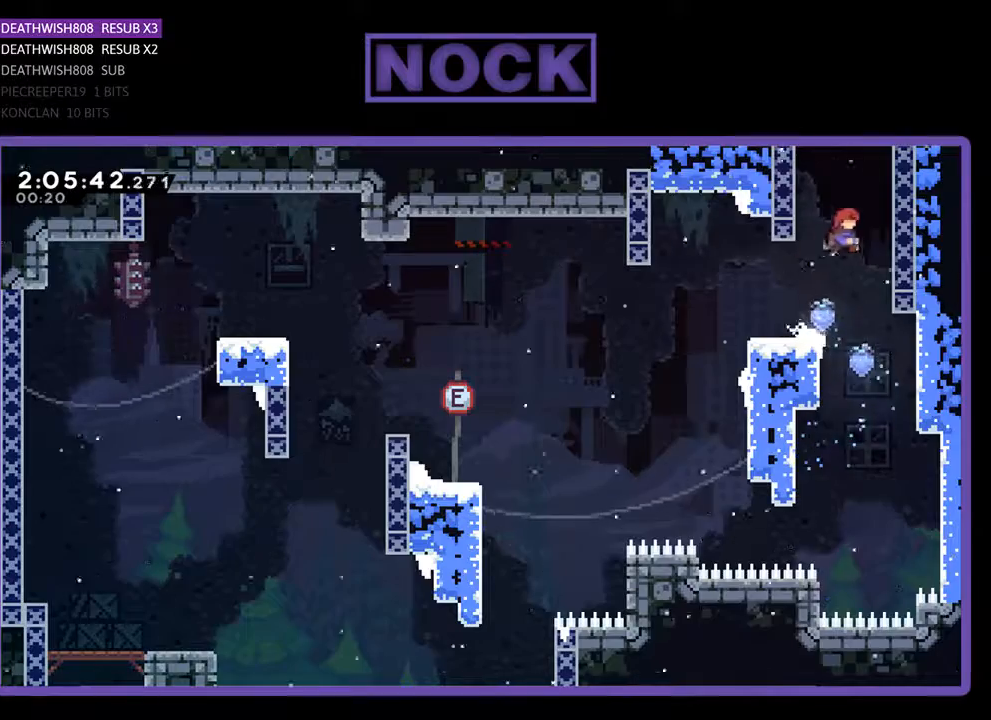
Gameplay with a controller (PlayStation layout); each line is a JSON object with the inputs held at the frame after it. "events" lists button and stick changes between this image and that frame as [ms after this image, input, new state], when the widget could be followed in between. Not read: left_stick right_stick.
{"buttons": ["R2", "DPAD_UP"], "events": [[33, "CROSS", "up"], [67, "DPAD_RIGHT", "up"], [100, "CIRCLE", "down"], [433, "CIRCLE", "up"]]}
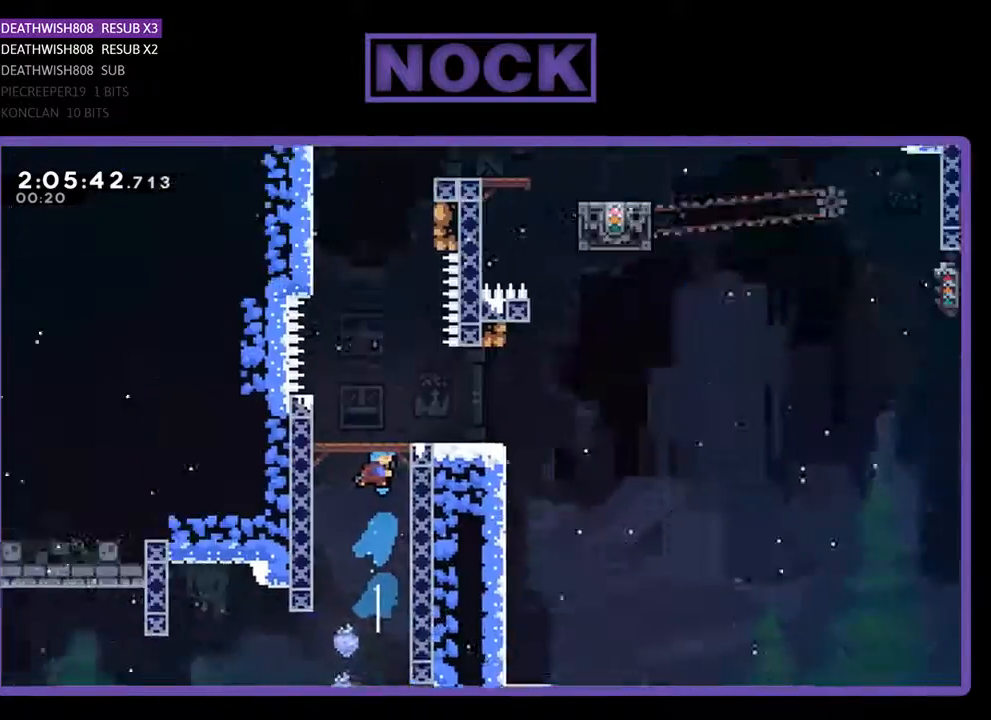
{"buttons": ["R2"], "events": [[200, "DPAD_UP", "up"]]}
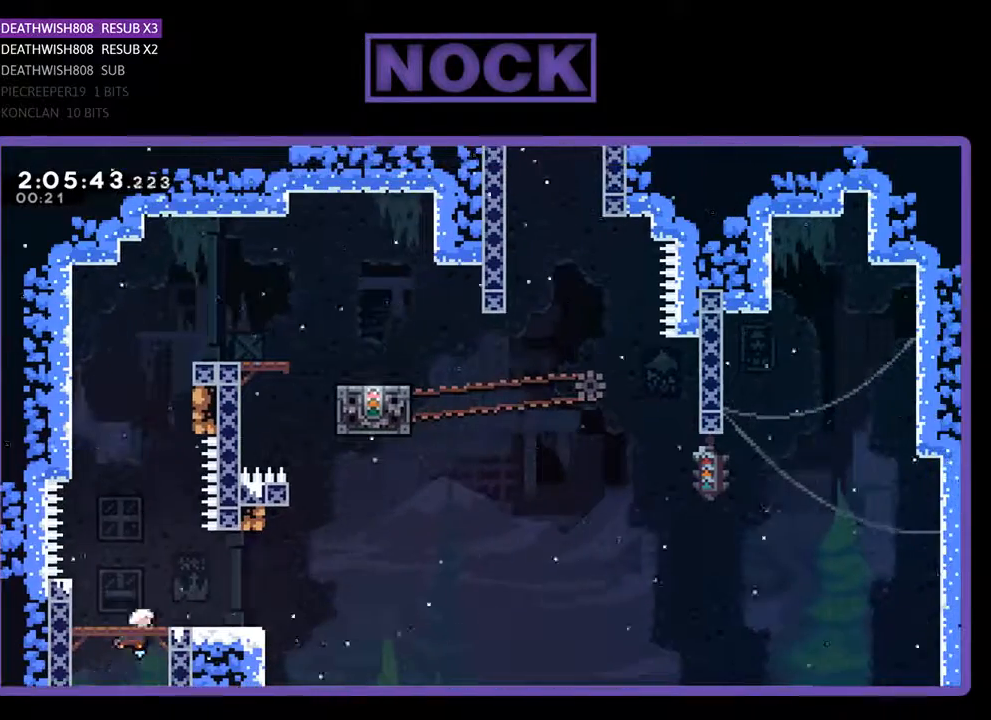
{"buttons": ["R2"], "events": []}
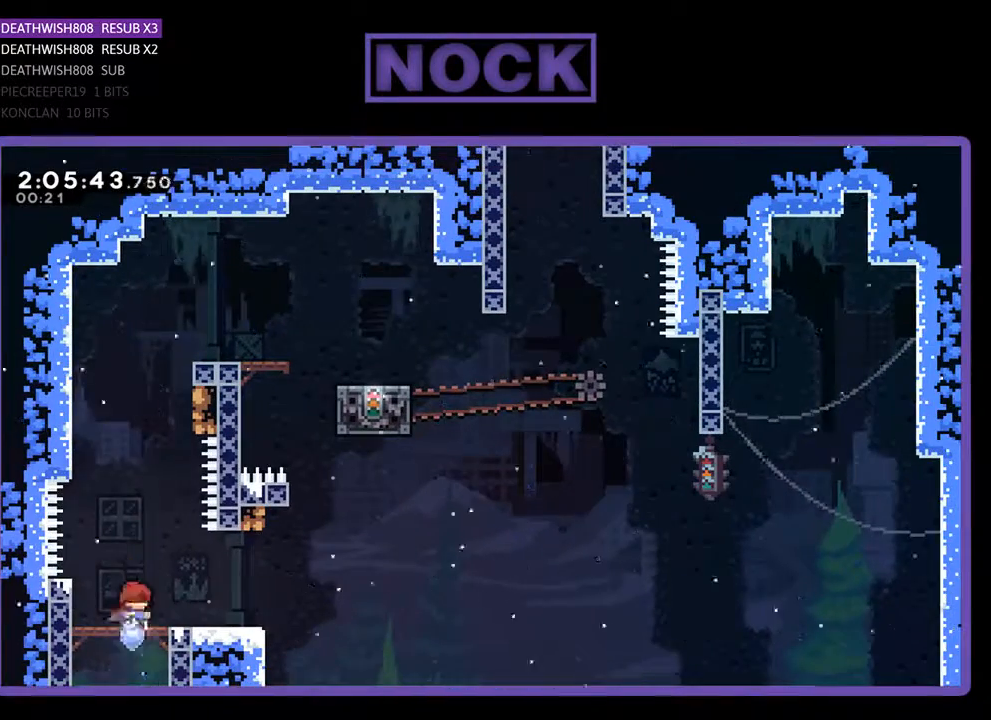
{"buttons": ["CIRCLE", "R2", "DPAD_UP", "DPAD_LEFT"], "events": [[33, "CROSS", "down"], [100, "DPAD_UP", "down"], [267, "CROSS", "up"], [300, "CIRCLE", "down"], [367, "DPAD_LEFT", "down"]]}
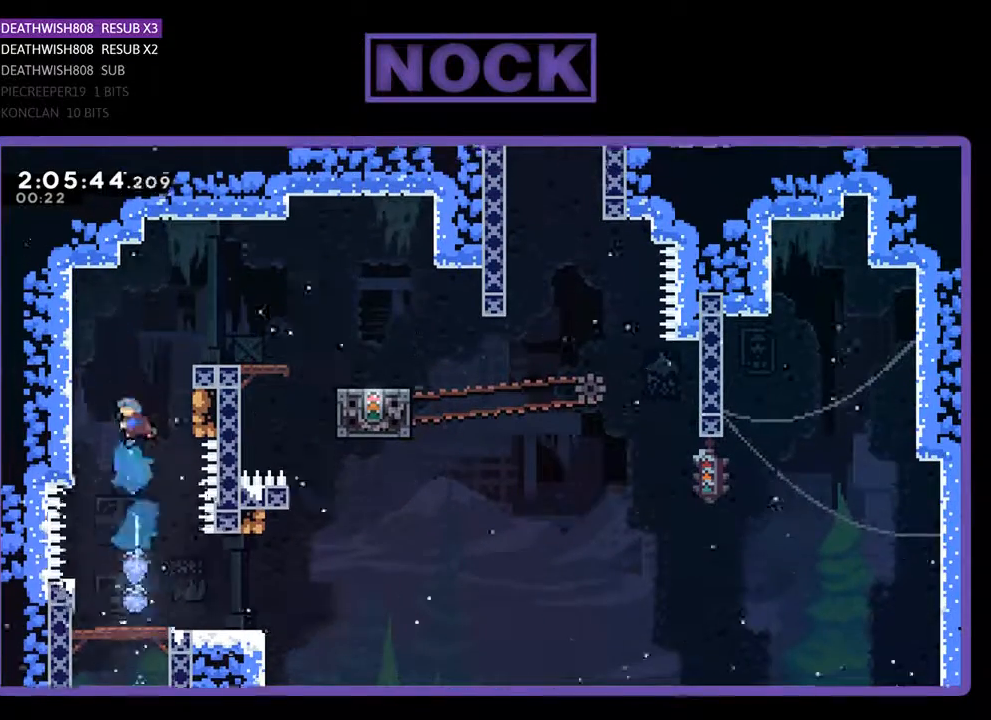
{"buttons": ["R2", "DPAD_UP"], "events": [[300, "CIRCLE", "up"], [500, "DPAD_LEFT", "up"]]}
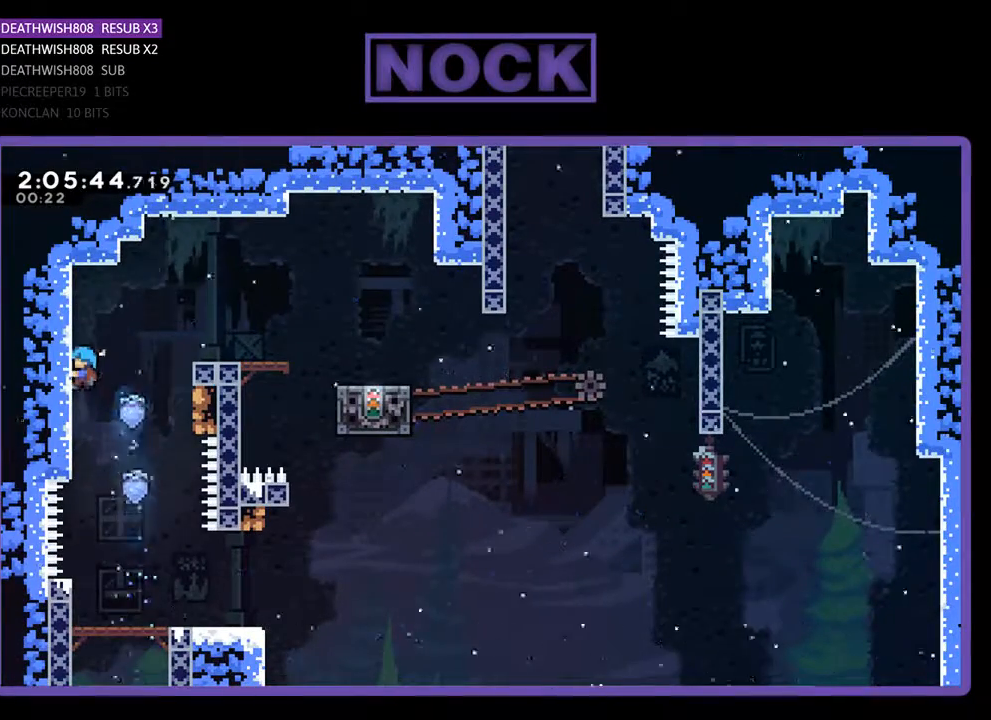
{"buttons": ["CROSS", "R2", "DPAD_RIGHT"], "events": [[33, "DPAD_RIGHT", "down"], [67, "DPAD_UP", "up"], [133, "CROSS", "down"]]}
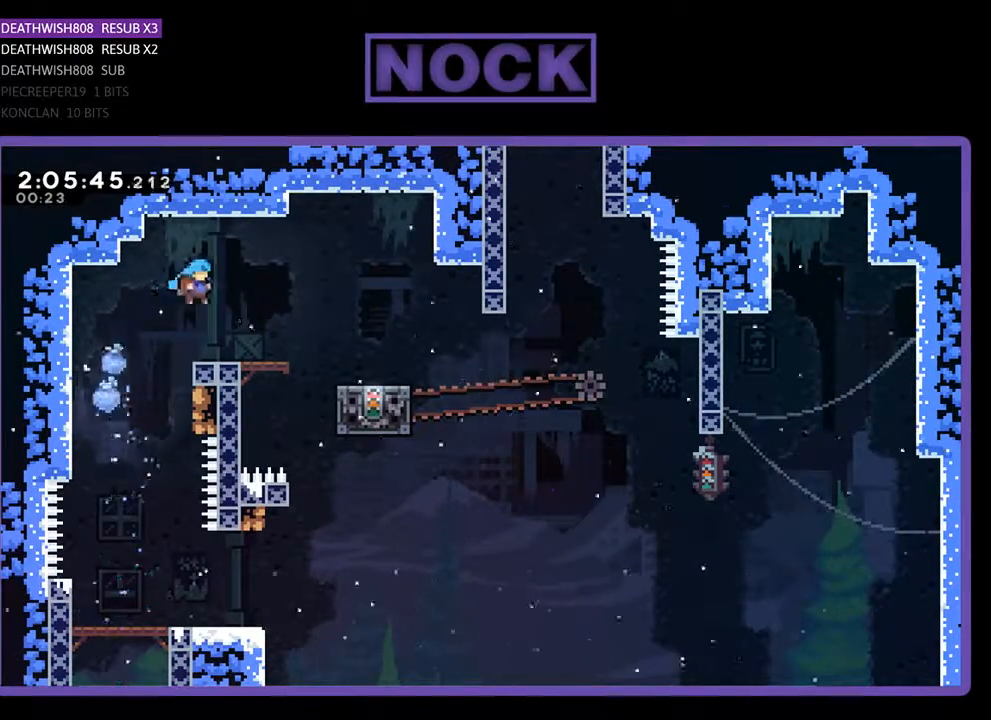
{"buttons": ["R2", "DPAD_RIGHT"], "events": [[33, "CROSS", "up"], [233, "CROSS", "down"], [400, "CROSS", "up"]]}
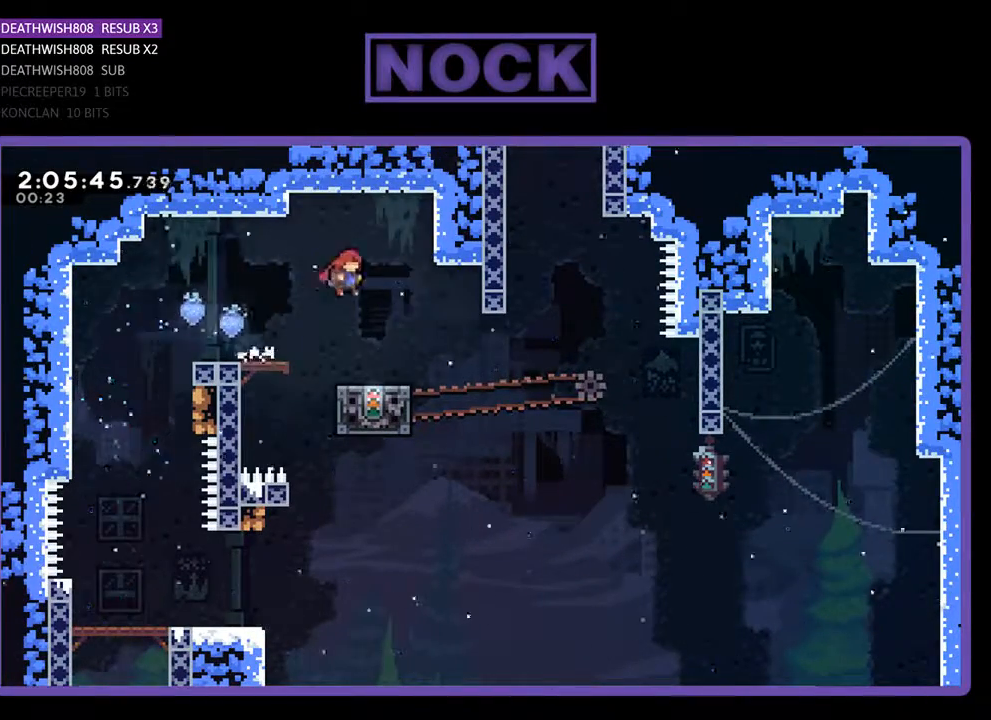
{"buttons": ["R2"], "events": [[67, "DPAD_RIGHT", "up"], [200, "DPAD_RIGHT", "down"], [300, "DPAD_RIGHT", "up"]]}
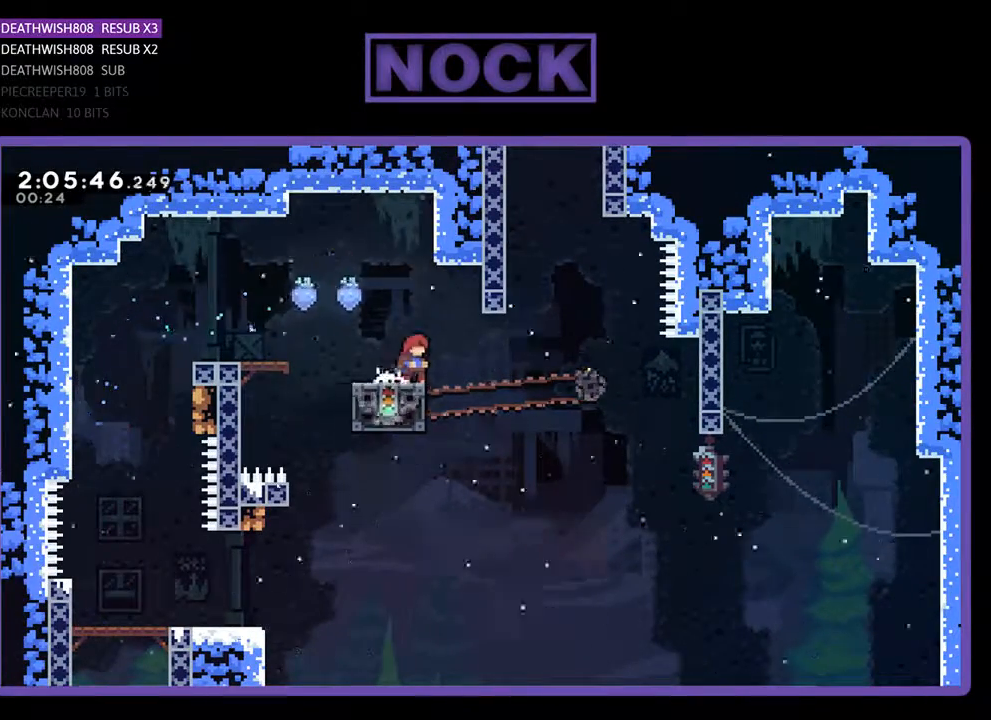
{"buttons": ["CROSS", "R2", "DPAD_UP", "DPAD_LEFT"], "events": [[333, "DPAD_UP", "down"], [400, "DPAD_LEFT", "down"], [433, "CROSS", "down"]]}
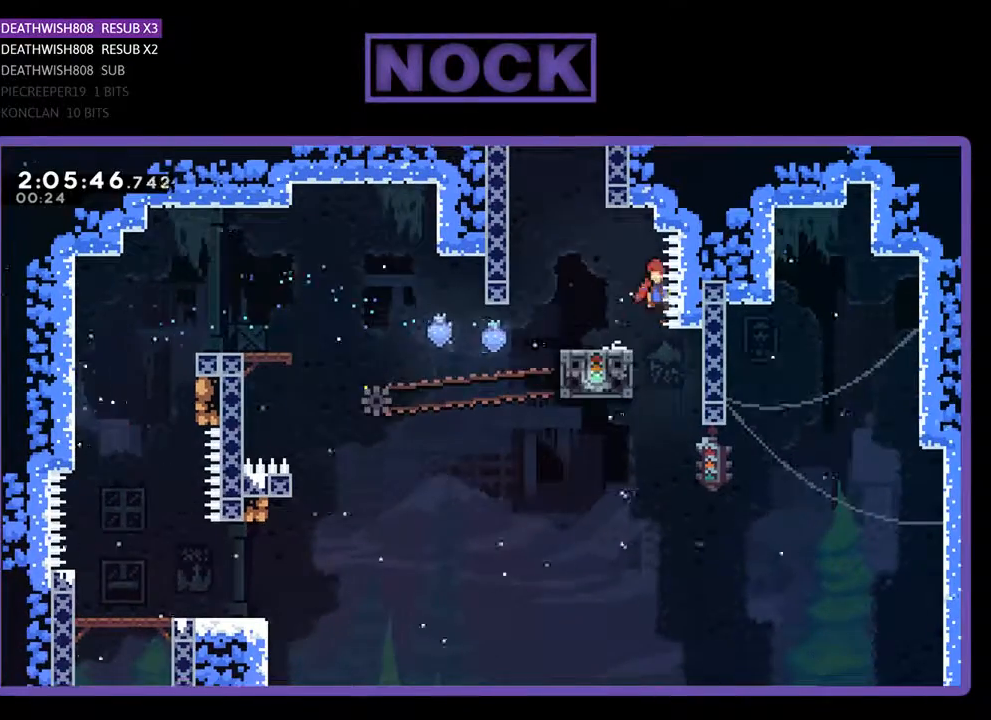
{"buttons": ["CROSS", "R2", "DPAD_RIGHT"], "events": [[400, "DPAD_LEFT", "up"], [400, "DPAD_RIGHT", "down"], [500, "DPAD_UP", "up"]]}
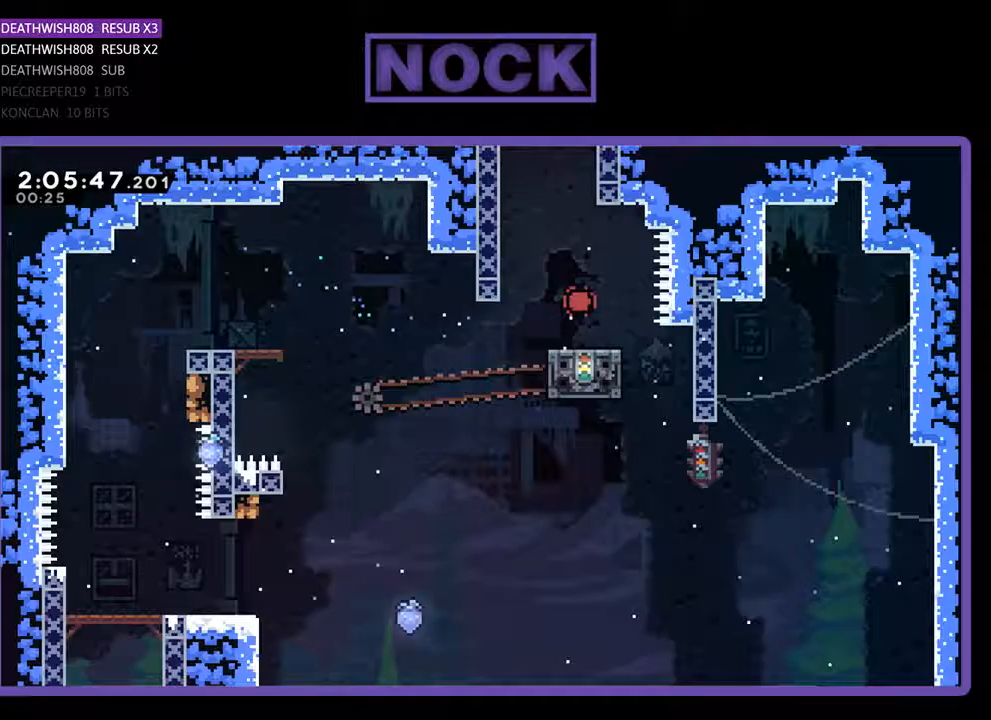
{"buttons": [], "events": [[33, "CROSS", "up"], [67, "DPAD_RIGHT", "up"], [67, "R2", "up"]]}
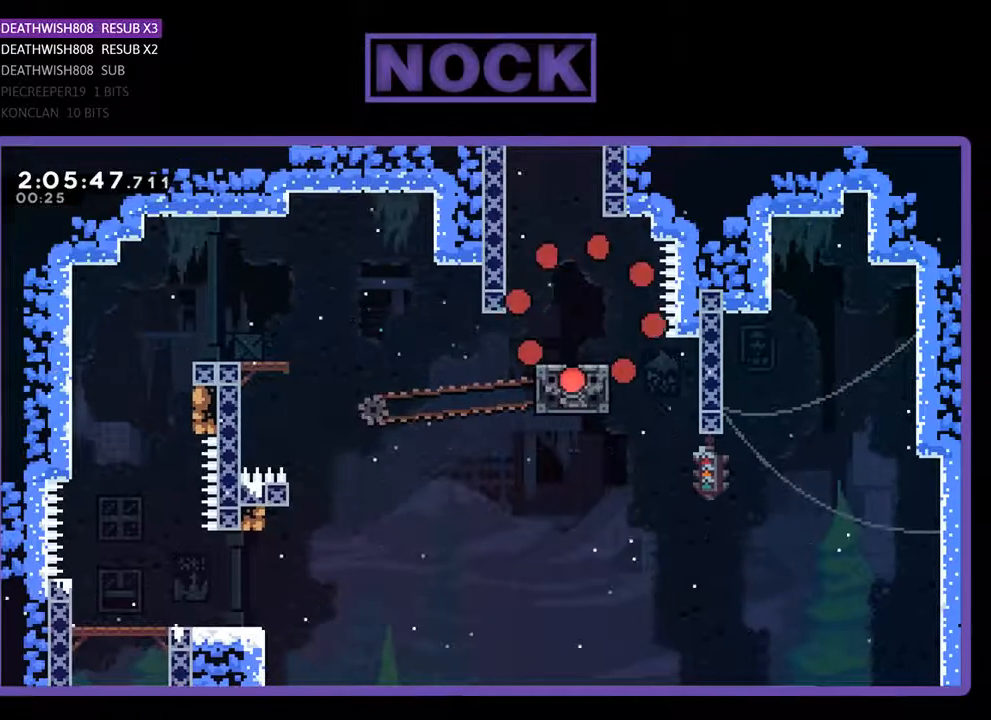
{"buttons": [], "events": [[267, "START", "down"], [467, "START", "up"]]}
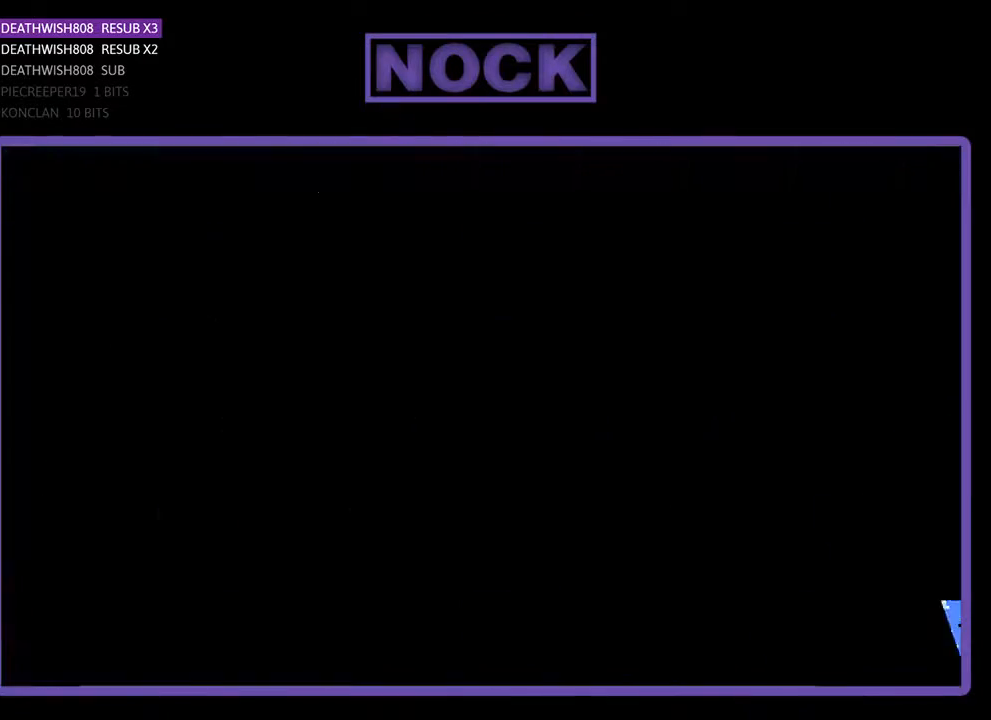
{"buttons": [], "events": [[100, "START", "down"], [200, "START", "up"], [333, "START", "down"], [467, "START", "up"]]}
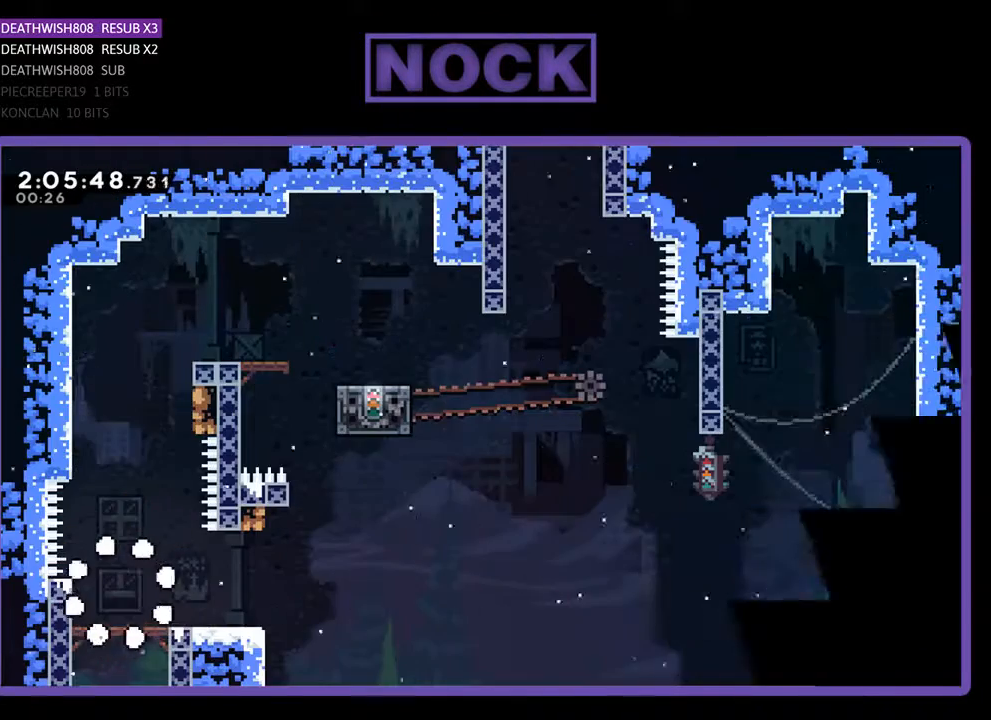
{"buttons": [], "events": [[33, "START", "down"], [167, "START", "up"], [333, "START", "down"], [500, "START", "up"]]}
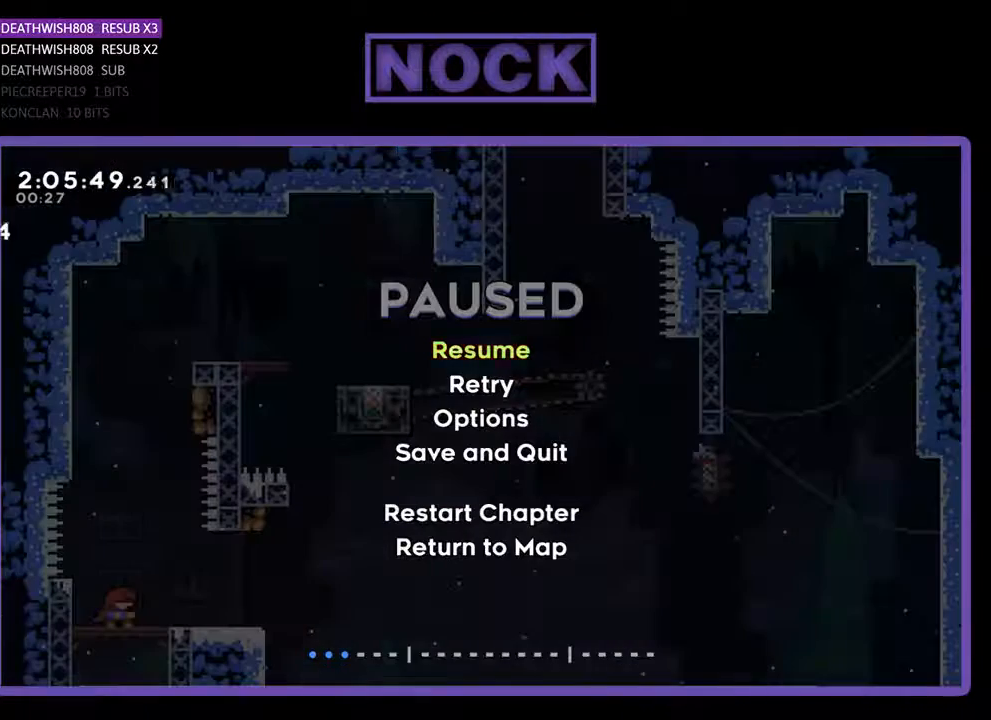
{"buttons": [], "events": [[67, "DPAD_DOWN", "down"], [233, "DPAD_DOWN", "up"], [333, "DPAD_DOWN", "down"], [467, "DPAD_DOWN", "up"]]}
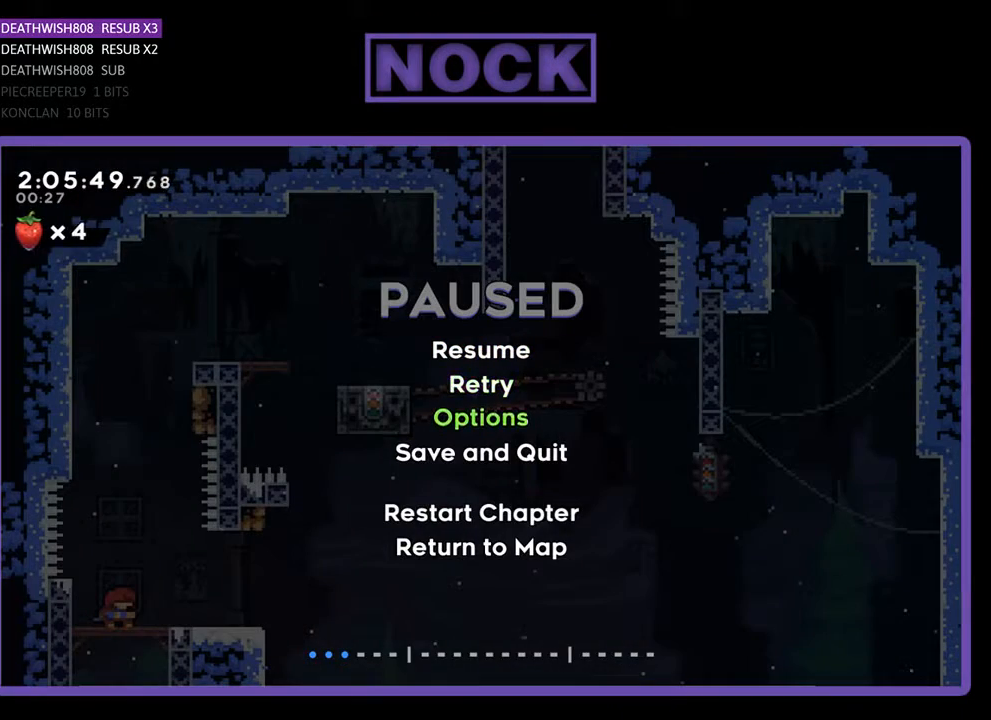
{"buttons": [], "events": [[67, "DPAD_DOWN", "down"], [167, "DPAD_DOWN", "up"], [233, "DPAD_DOWN", "down"], [333, "DPAD_DOWN", "up"]]}
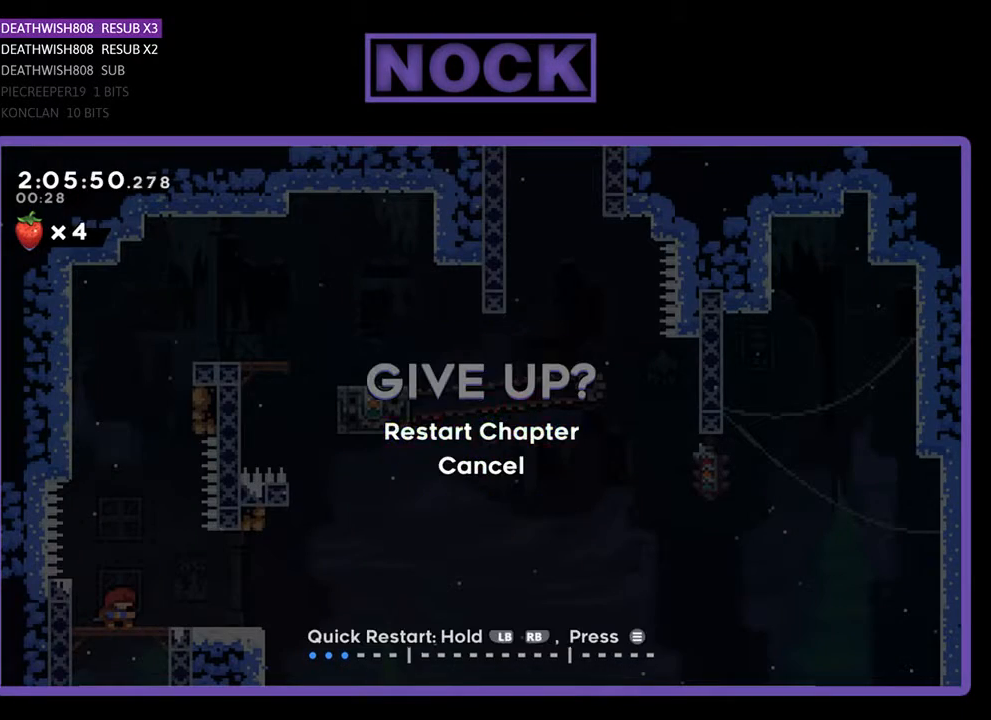
{"buttons": [], "events": [[33, "CROSS", "down"], [133, "CROSS", "up"]]}
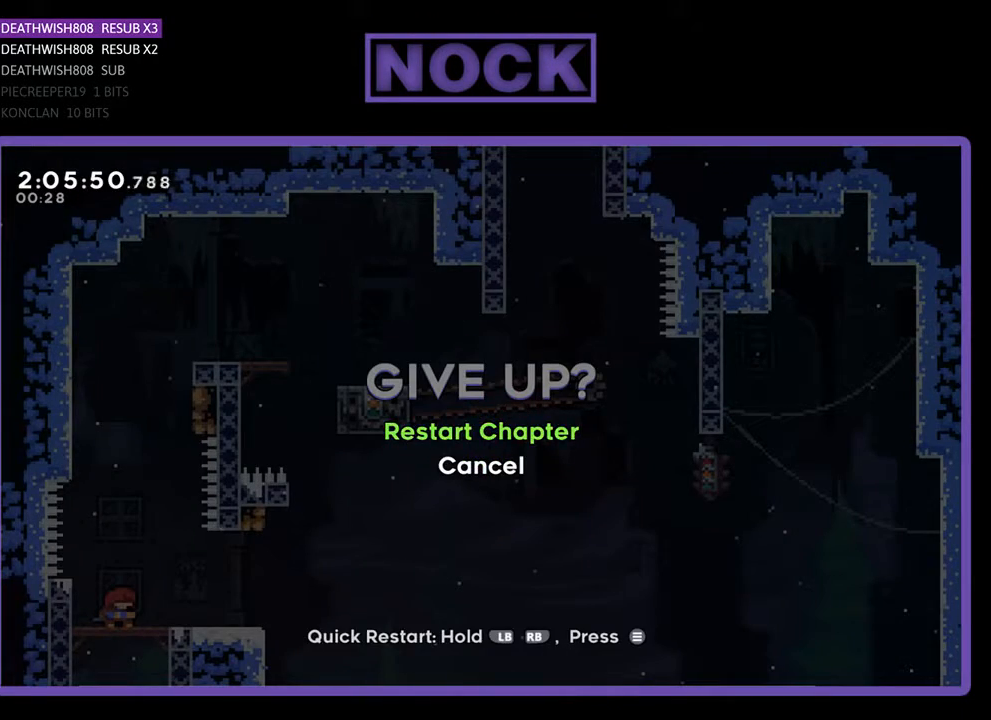
{"buttons": [], "events": [[133, "CROSS", "down"], [233, "CROSS", "up"]]}
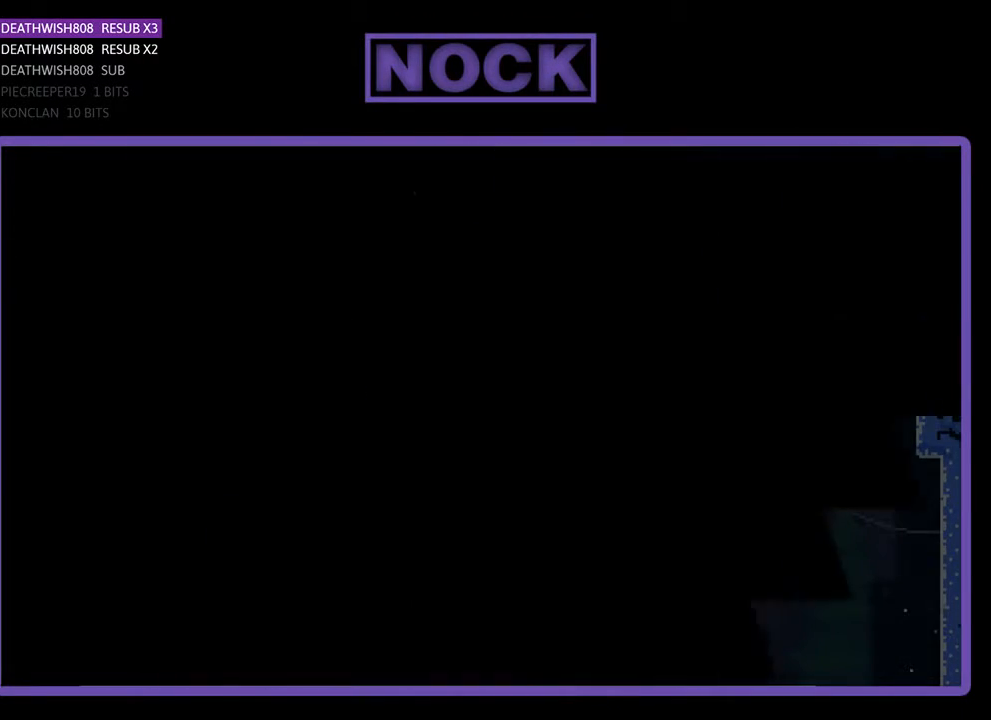
{"buttons": [], "events": []}
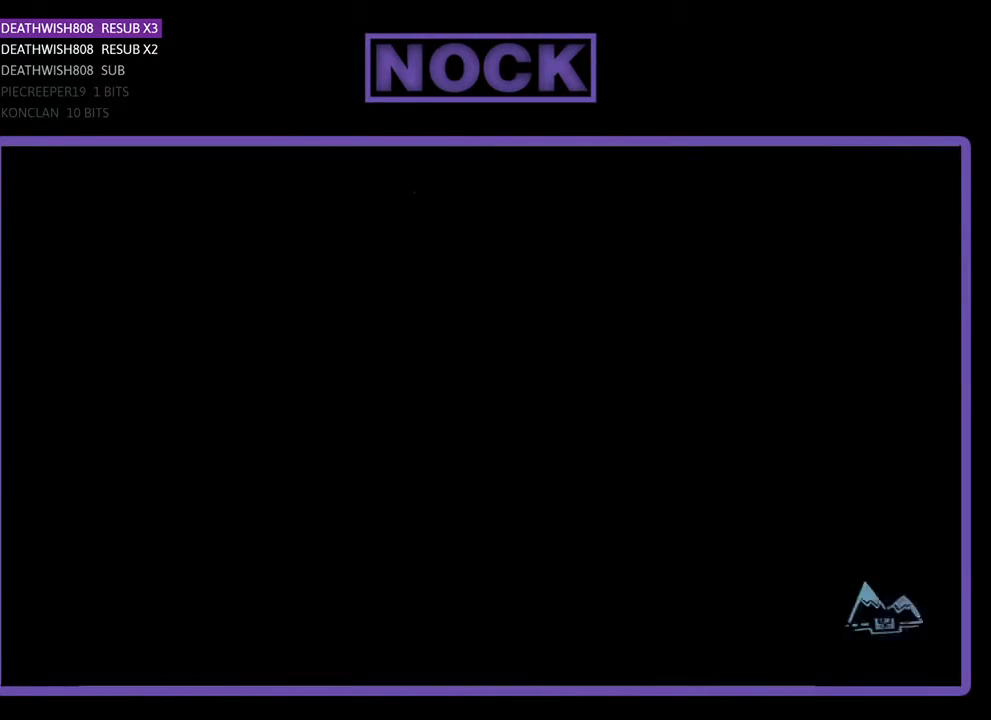
{"buttons": [], "events": []}
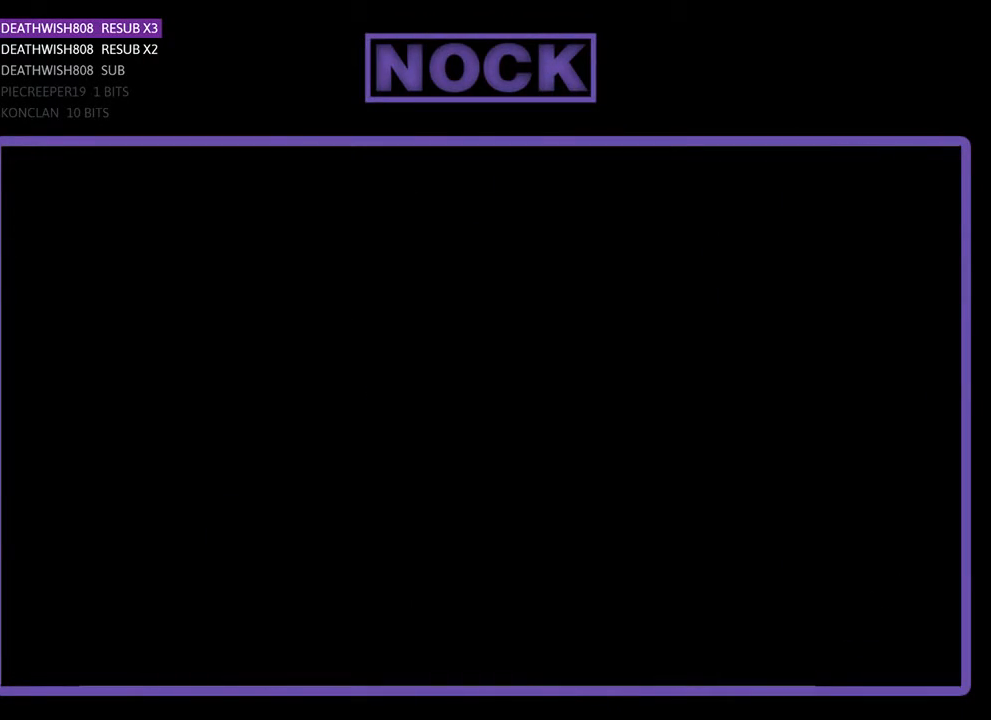
{"buttons": [], "events": []}
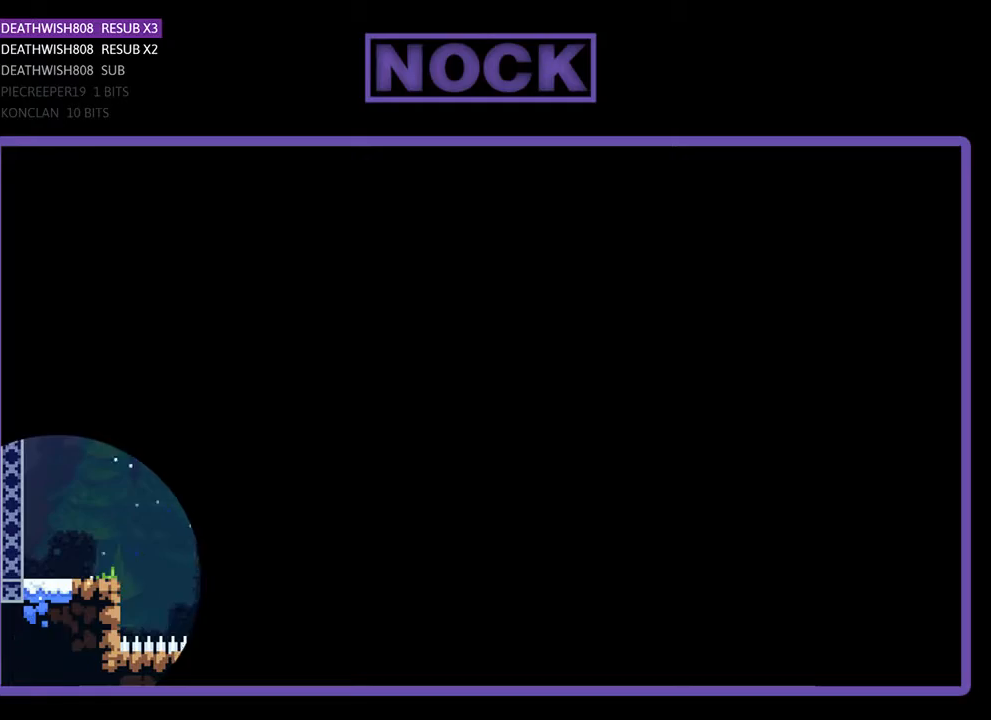
{"buttons": ["R2", "DPAD_RIGHT"], "events": [[133, "R2", "down"], [300, "DPAD_RIGHT", "down"]]}
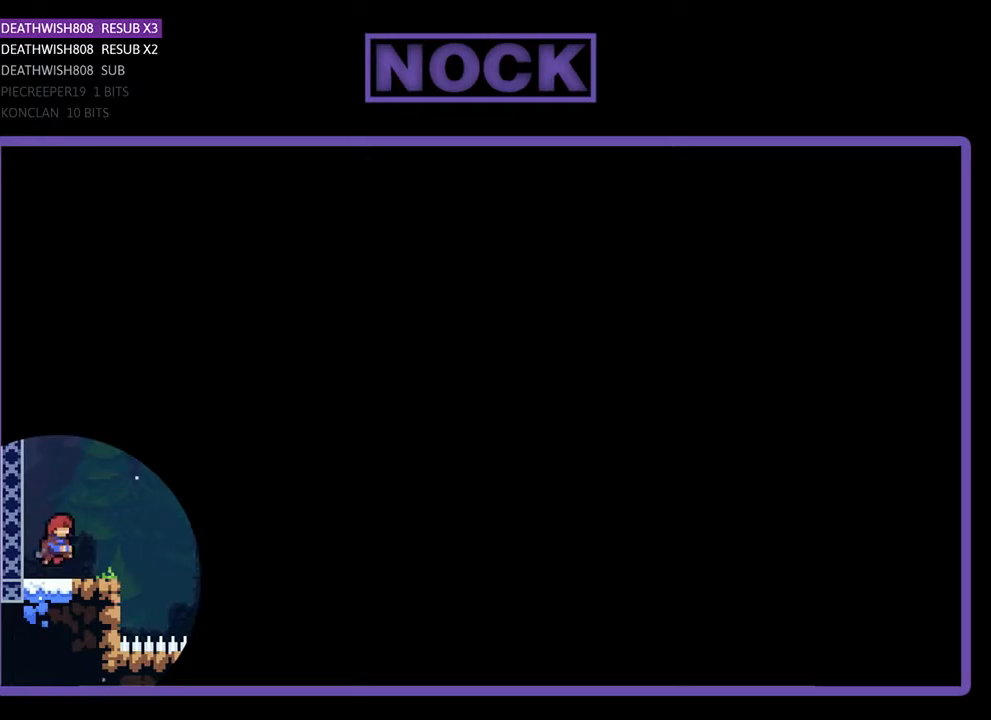
{"buttons": ["R2", "DPAD_RIGHT"], "events": []}
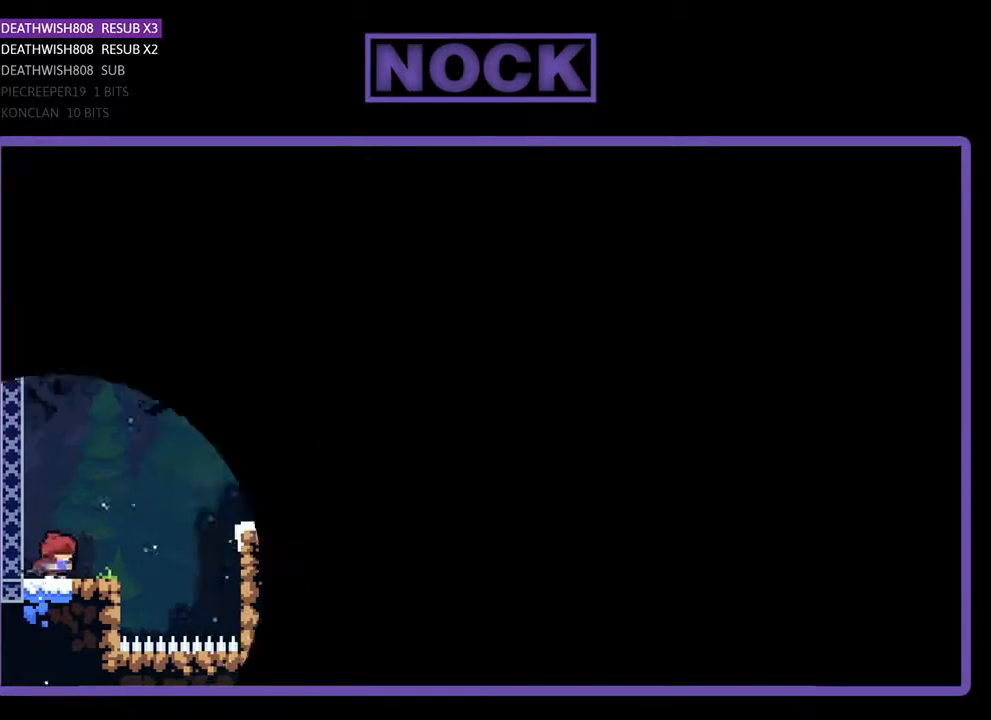
{"buttons": ["R2", "DPAD_UP", "DPAD_RIGHT"], "events": [[267, "CROSS", "down"], [333, "DPAD_UP", "down"], [500, "CROSS", "up"]]}
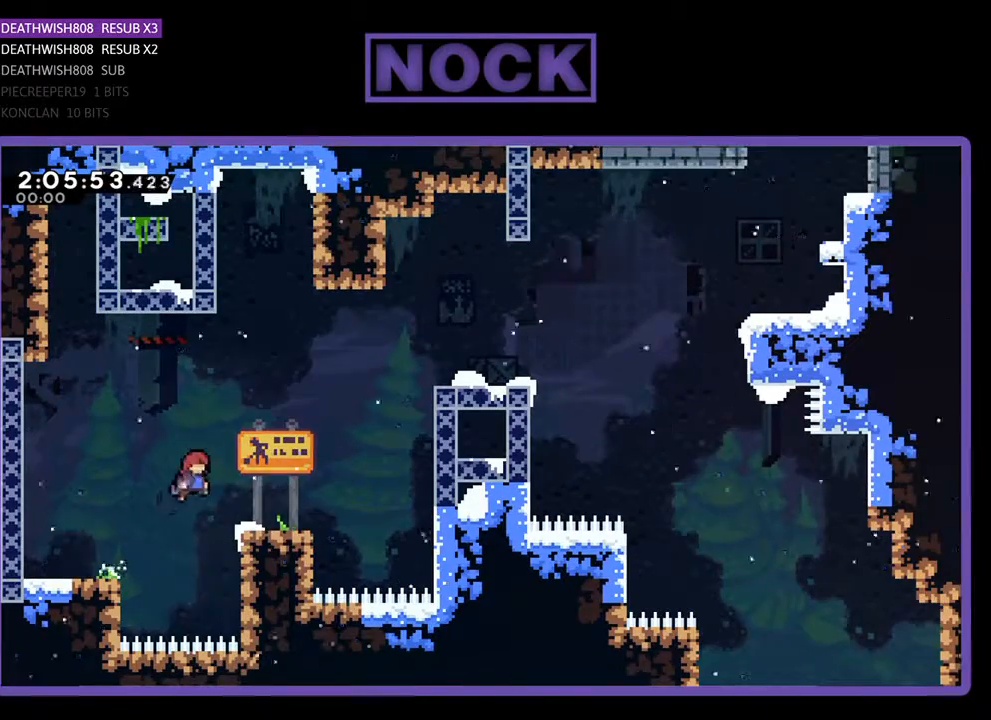
{"buttons": ["R2", "DPAD_UP", "DPAD_RIGHT"], "events": [[333, "CROSS", "down"], [500, "CROSS", "up"]]}
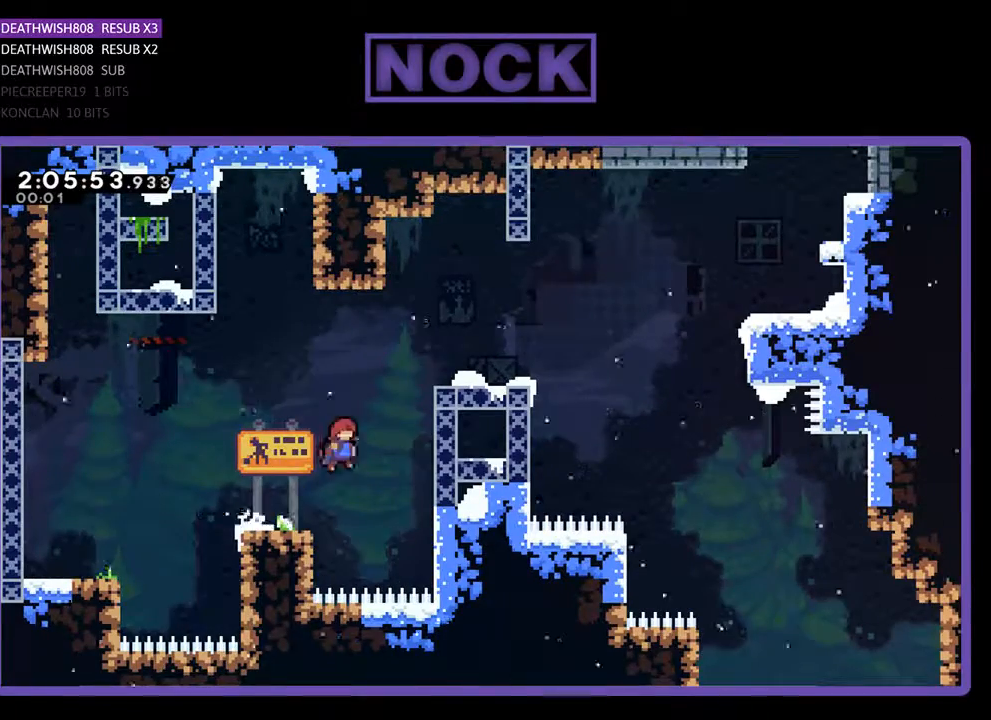
{"buttons": ["R2", "DPAD_UP", "DPAD_RIGHT"], "events": [[67, "CIRCLE", "down"], [433, "CIRCLE", "up"]]}
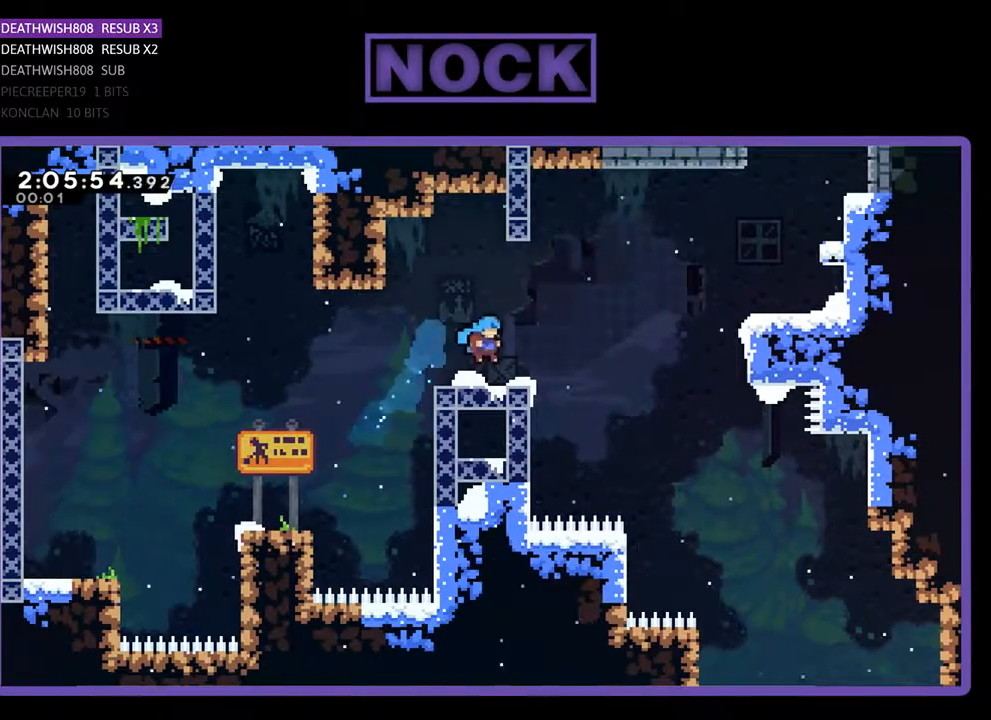
{"buttons": ["R2", "DPAD_UP", "DPAD_RIGHT"], "events": [[67, "DPAD_UP", "up"], [167, "CROSS", "down"], [233, "DPAD_UP", "down"], [467, "CROSS", "up"]]}
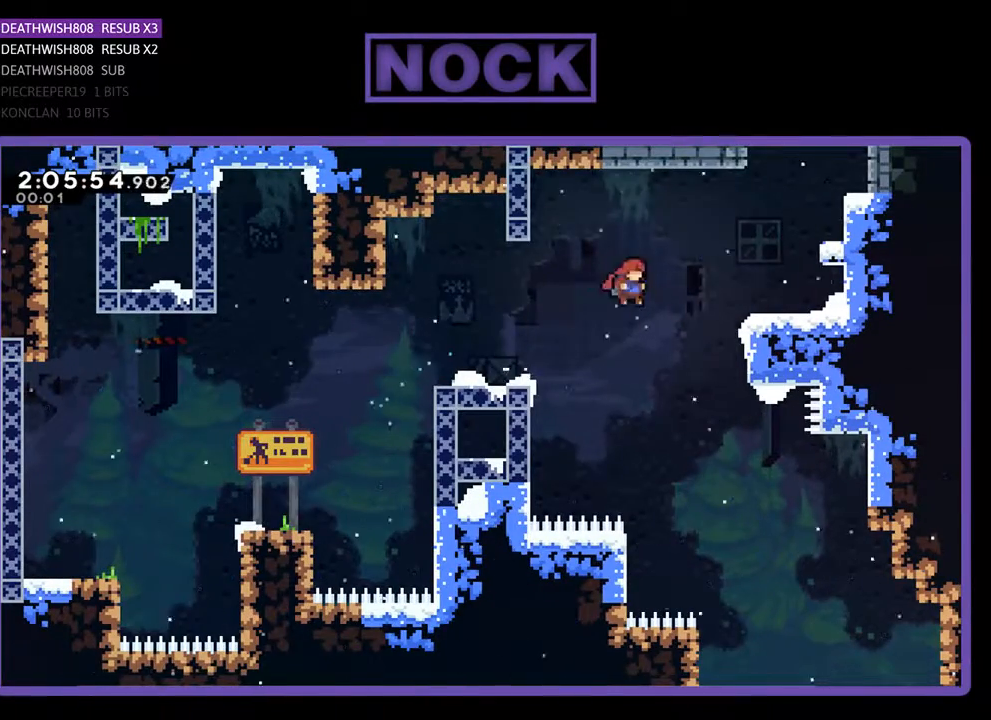
{"buttons": ["R2", "DPAD_UP", "DPAD_RIGHT"], "events": [[133, "CIRCLE", "down"], [467, "CIRCLE", "up"]]}
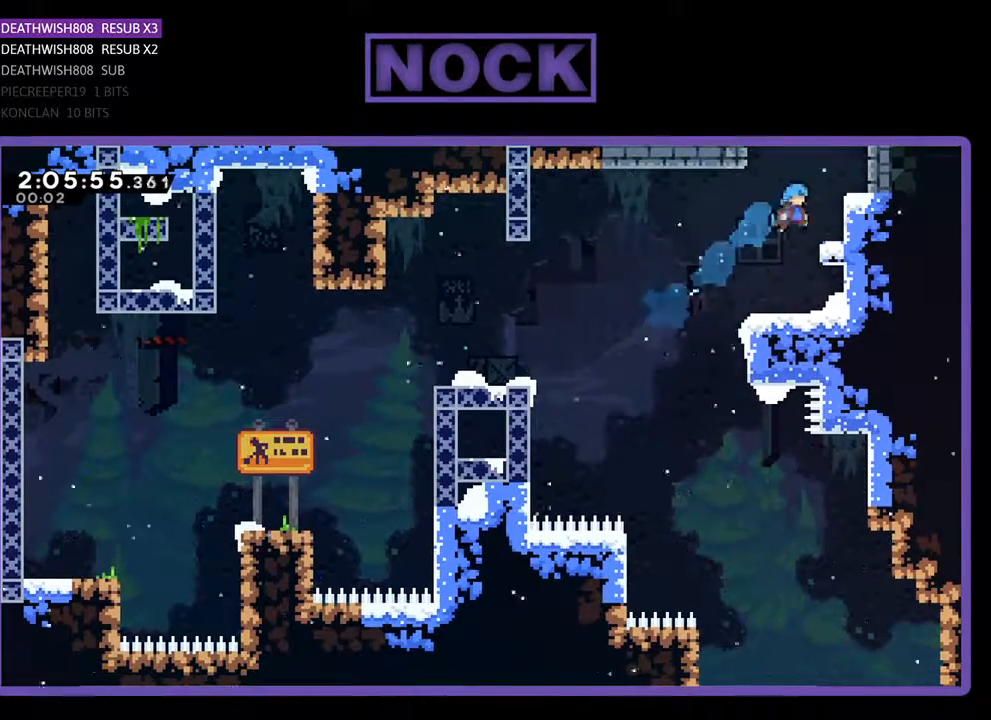
{"buttons": ["CROSS", "R2", "DPAD_UP"], "events": [[67, "CROSS", "down"], [233, "CROSS", "up"], [300, "CROSS", "down"], [333, "DPAD_RIGHT", "up"]]}